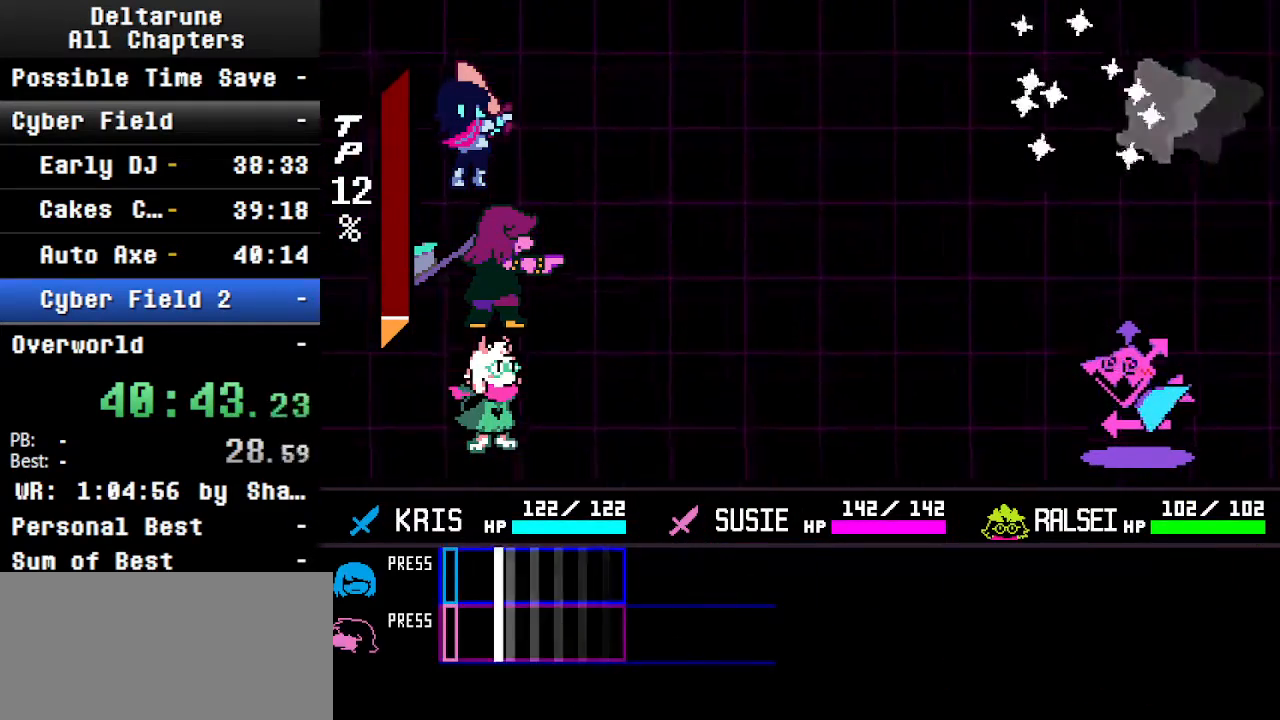
Gameplay with keyboard; each line is a JSON object with the keys held at the frame after it. "events" lists presses ("down") and releases ("up") of "c", "ctrl", "down", "left", "return", "right", "shift", "up", "x" and "z" between this image and that frame as [ms after this image, input, new state], when the widget could be followed in between. No other keys are recorded. Mouse input is not recorded.
{"keys": ["ctrl", "return", "shift"], "events": [[100, "return", "down"]]}
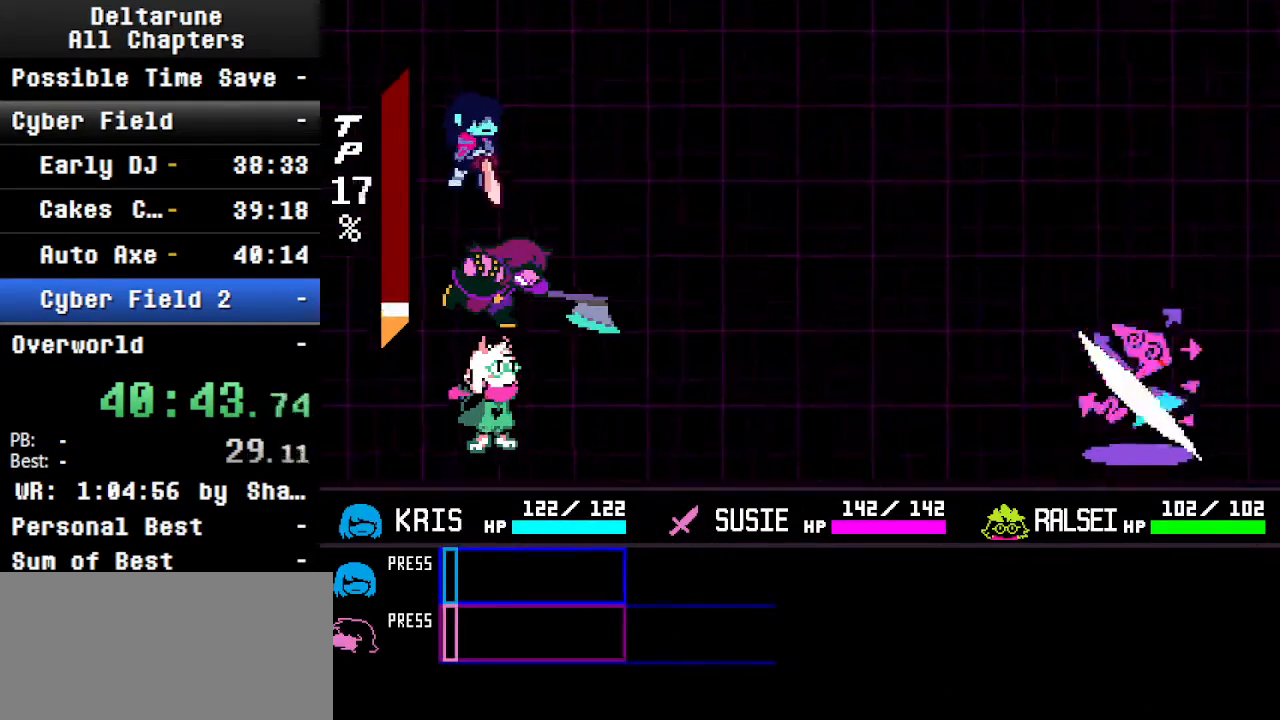
{"keys": ["ctrl", "shift"], "events": [[200, "return", "up"], [234, "z", "down"], [267, "return", "down"], [434, "z", "up"], [467, "return", "up"]]}
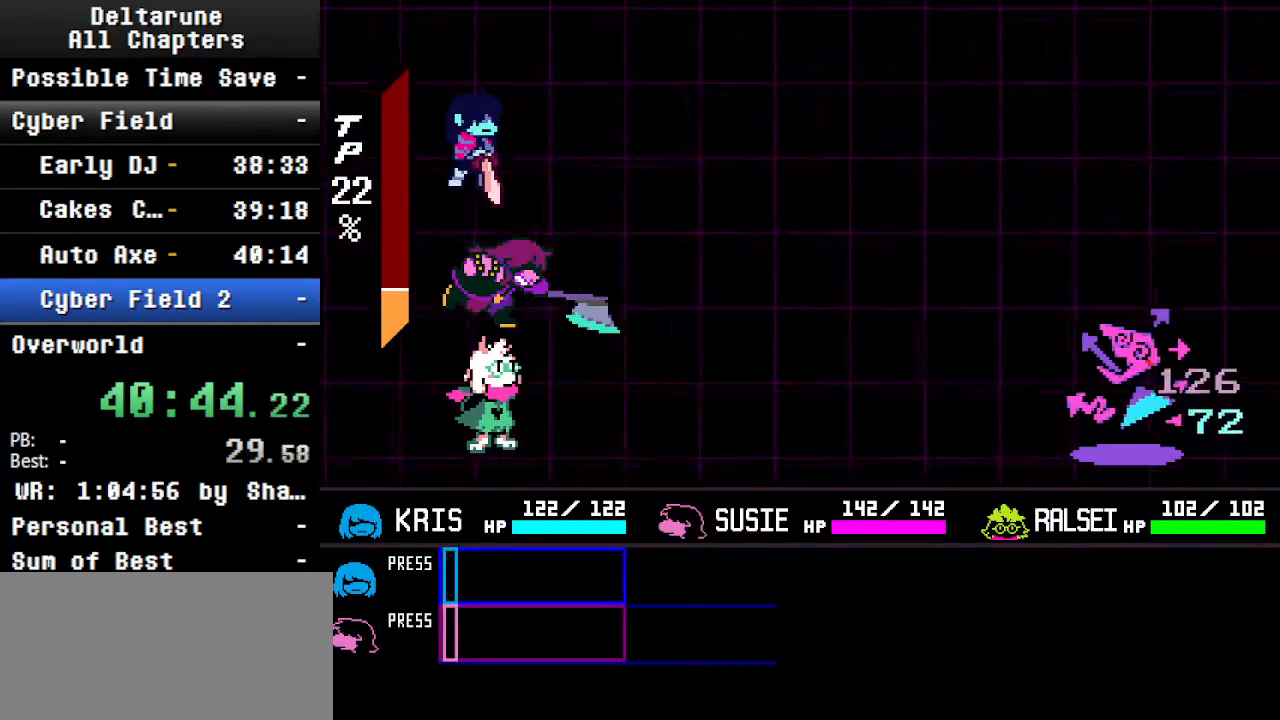
{"keys": ["ctrl", "shift", "z"], "events": [[100, "return", "down"], [100, "z", "down"], [300, "z", "up"], [500, "return", "up"], [500, "z", "down"]]}
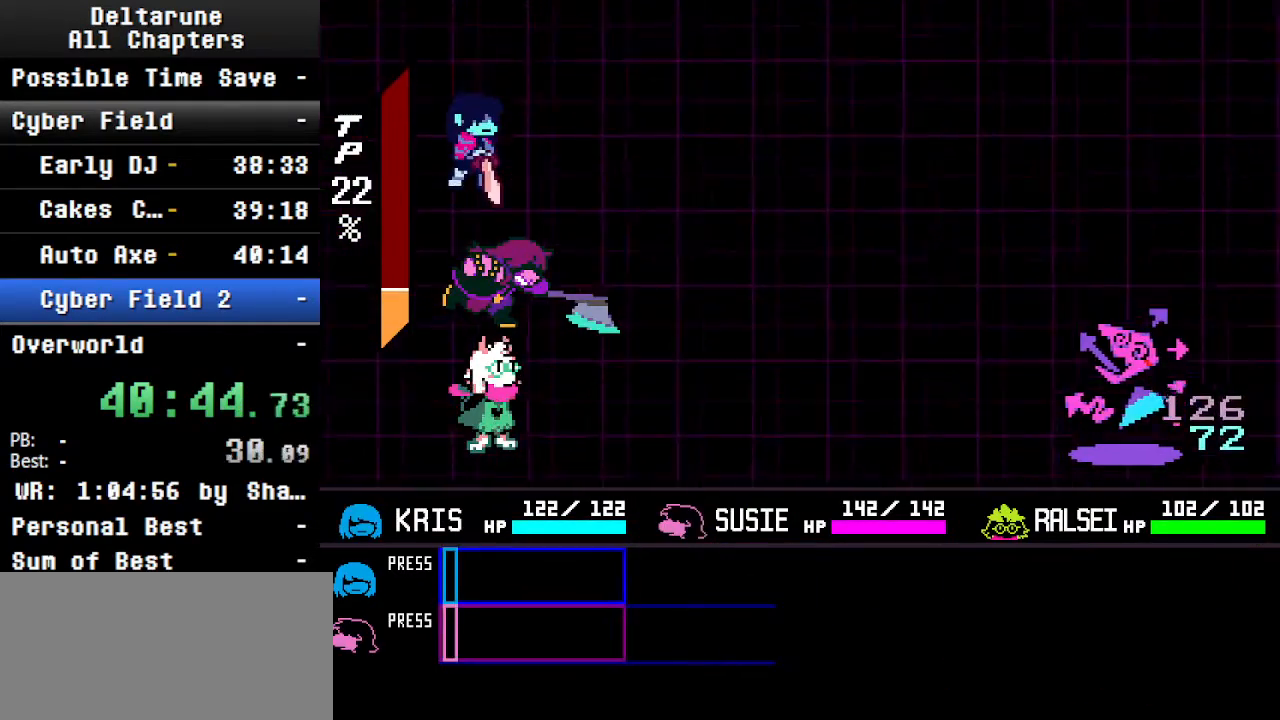
{"keys": ["ctrl", "shift"], "events": [[34, "return", "down"], [200, "z", "up"], [234, "return", "up"], [334, "z", "down"], [367, "return", "down"], [467, "return", "up"], [467, "z", "up"]]}
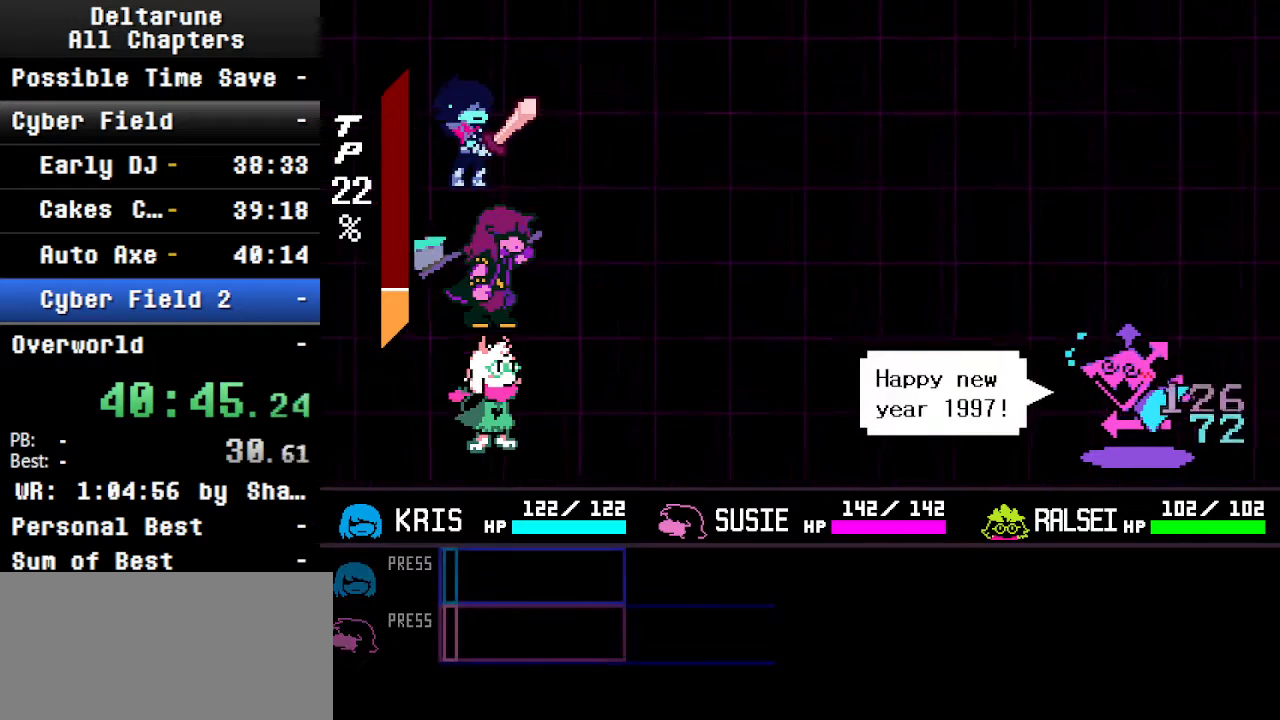
{"keys": ["ctrl", "return", "shift", "z"], "events": [[167, "return", "down"], [200, "z", "down"], [267, "return", "up"], [300, "z", "up"], [467, "return", "down"], [467, "z", "down"]]}
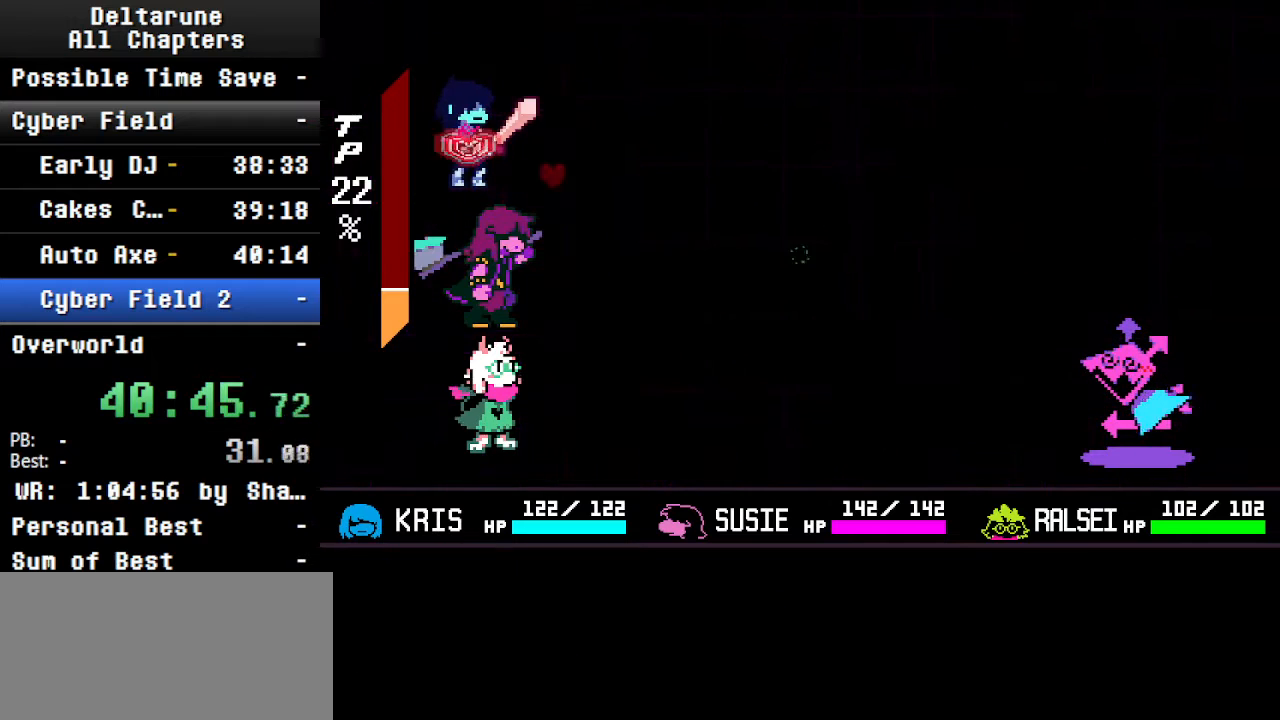
{"keys": ["ctrl", "return", "shift"], "events": [[67, "return", "up"], [100, "z", "up"], [234, "return", "down"], [300, "z", "down"], [334, "return", "up"], [434, "z", "up"], [467, "return", "down"]]}
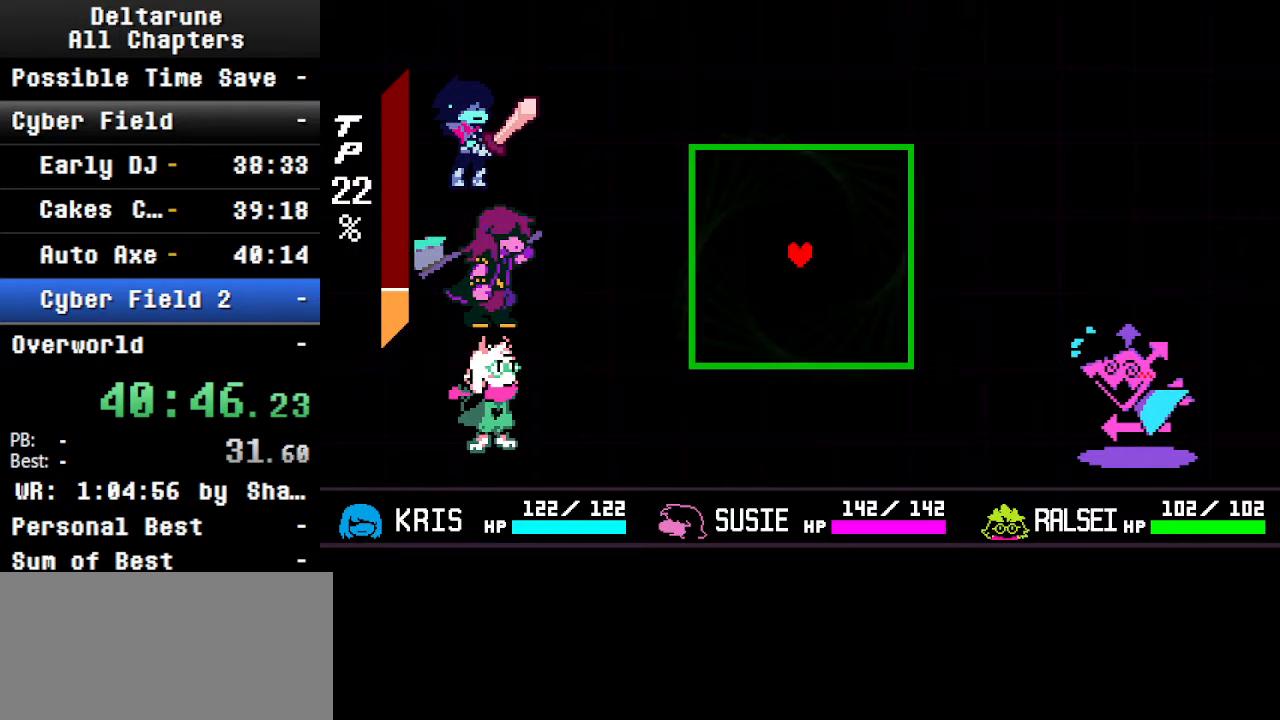
{"keys": ["ctrl", "shift"], "events": [[67, "return", "up"], [67, "z", "down"], [134, "z", "up"], [234, "return", "down"], [334, "return", "up"], [334, "z", "down"], [467, "z", "up"]]}
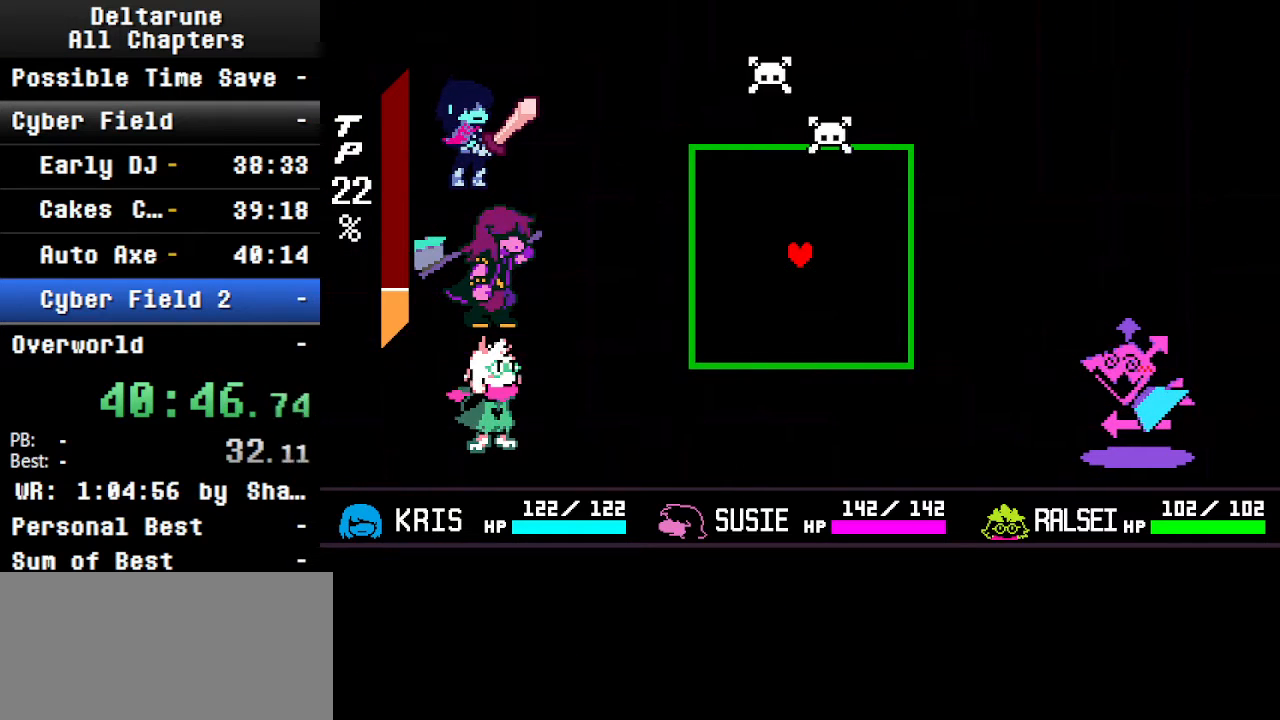
{"keys": ["down"], "events": [[67, "shift", "up"], [167, "ctrl", "up"], [234, "down", "down"], [334, "left", "down"], [500, "left", "up"]]}
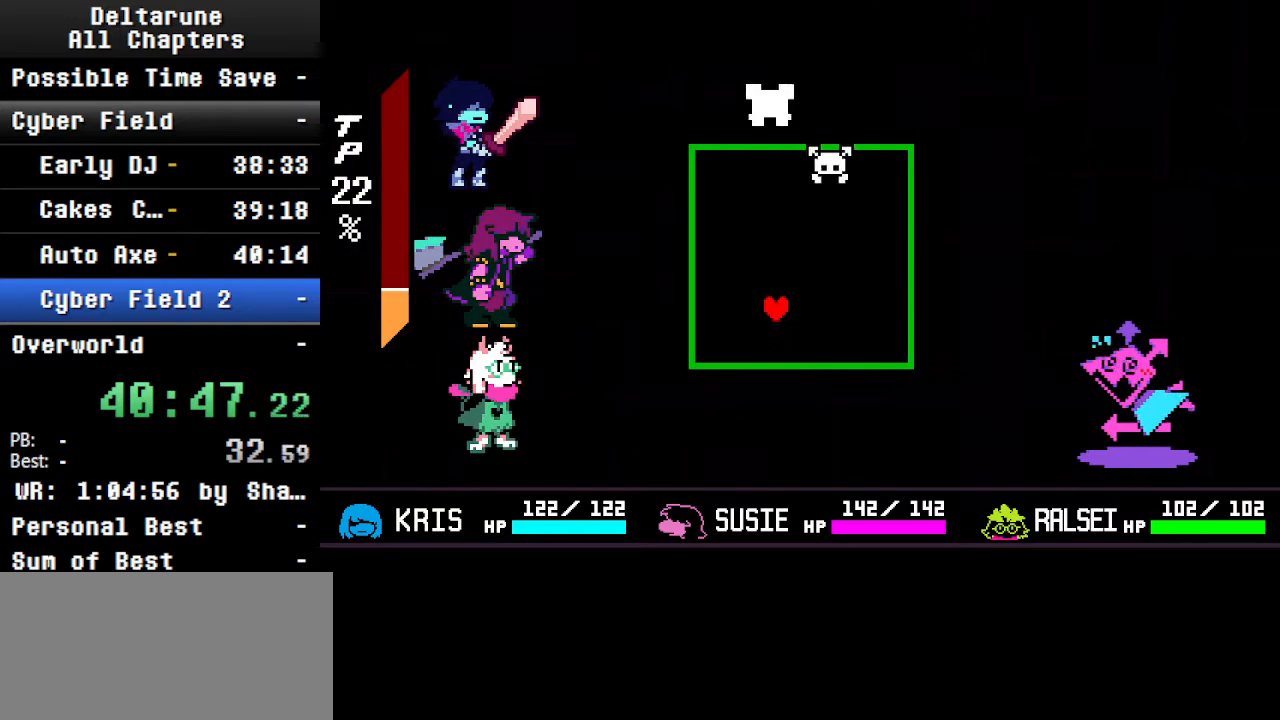
{"keys": ["down", "right"], "events": [[234, "right", "down"]]}
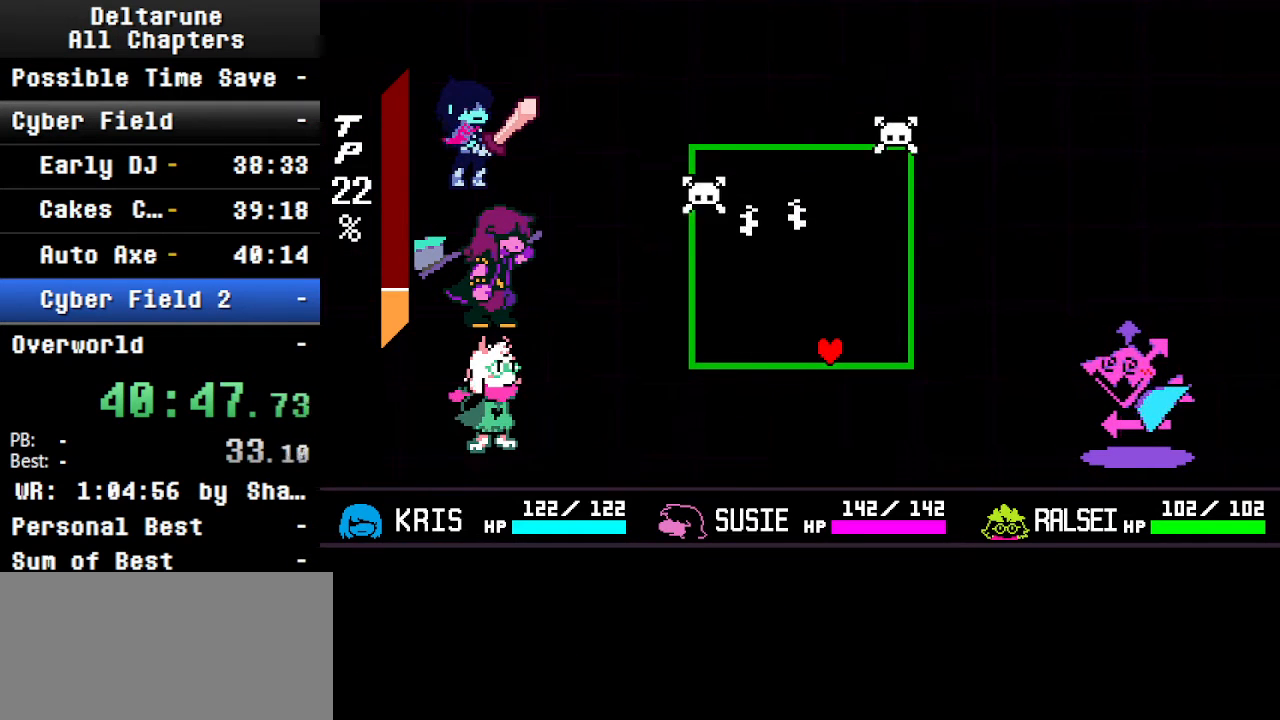
{"keys": [], "events": [[100, "down", "up"], [167, "right", "up"]]}
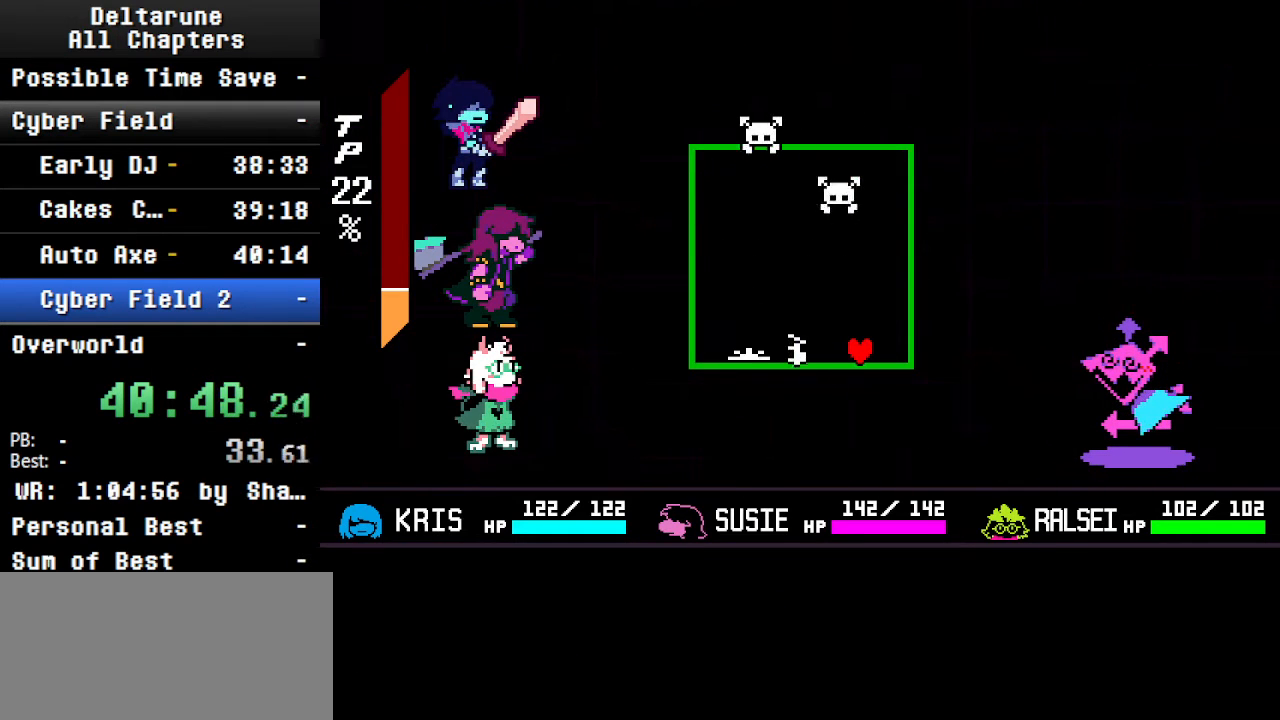
{"keys": [], "events": [[200, "left", "down"], [467, "left", "up"]]}
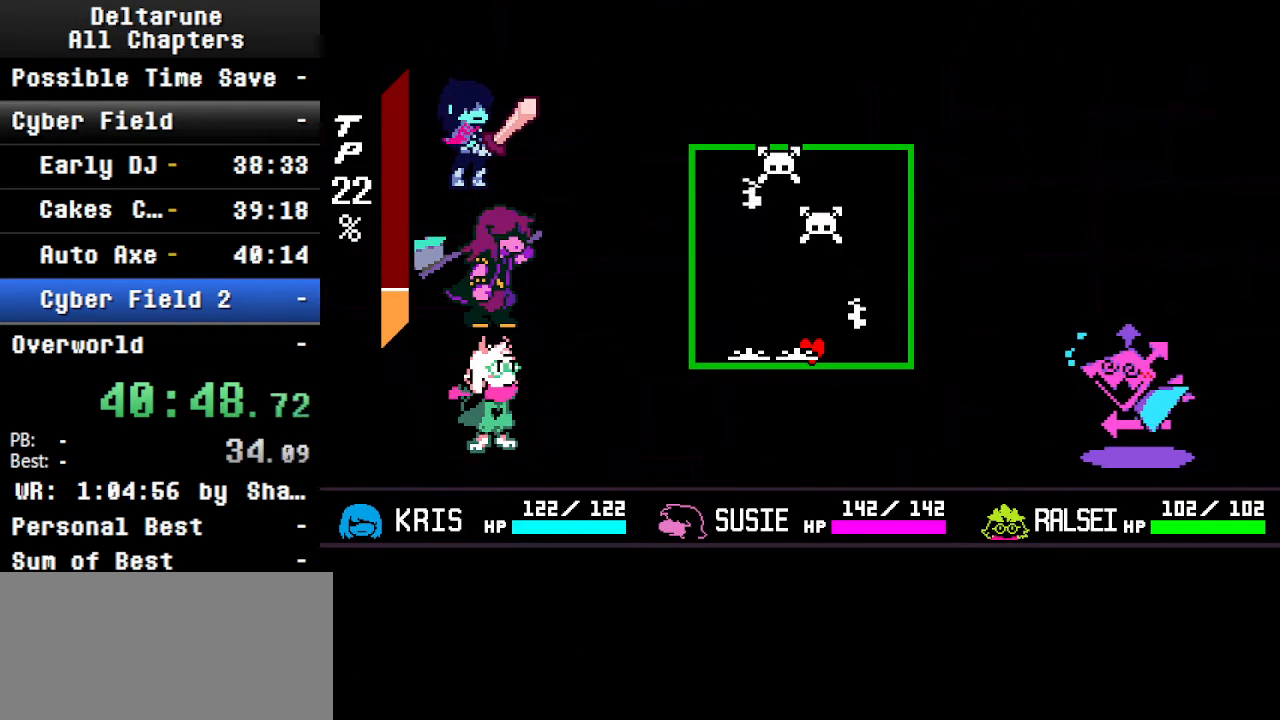
{"keys": [], "events": []}
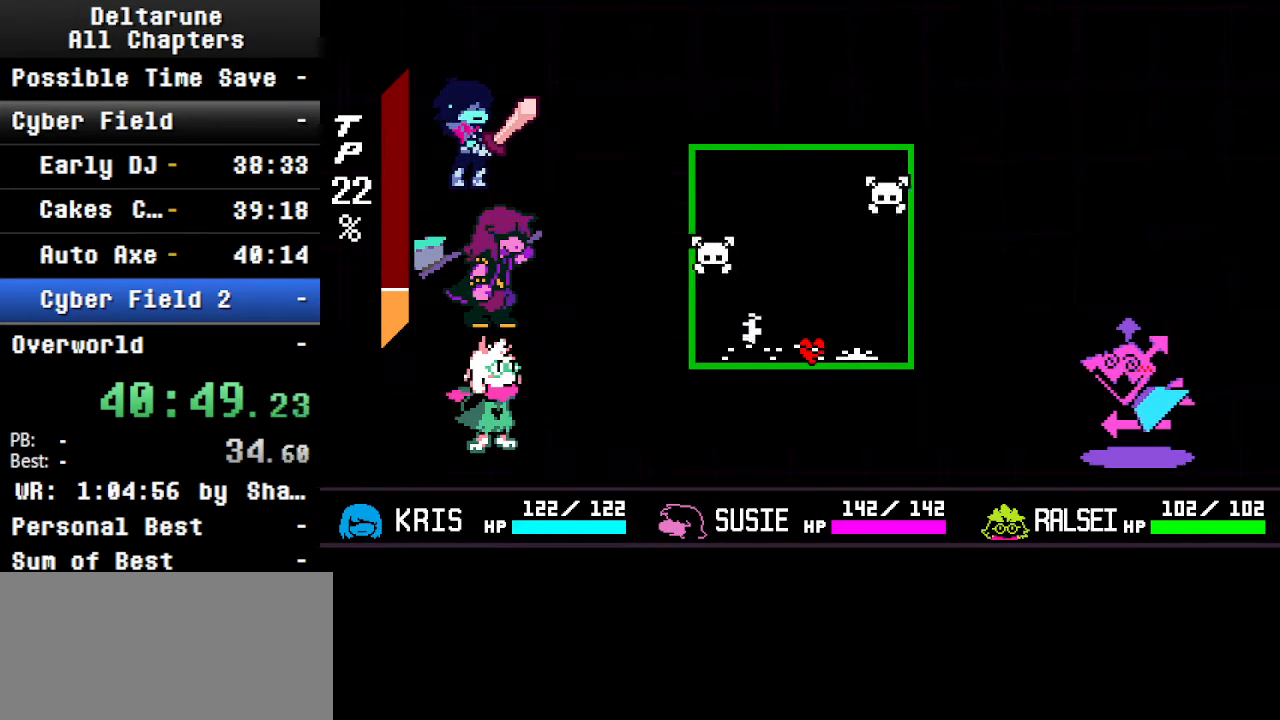
{"keys": ["right"], "events": [[467, "right", "down"]]}
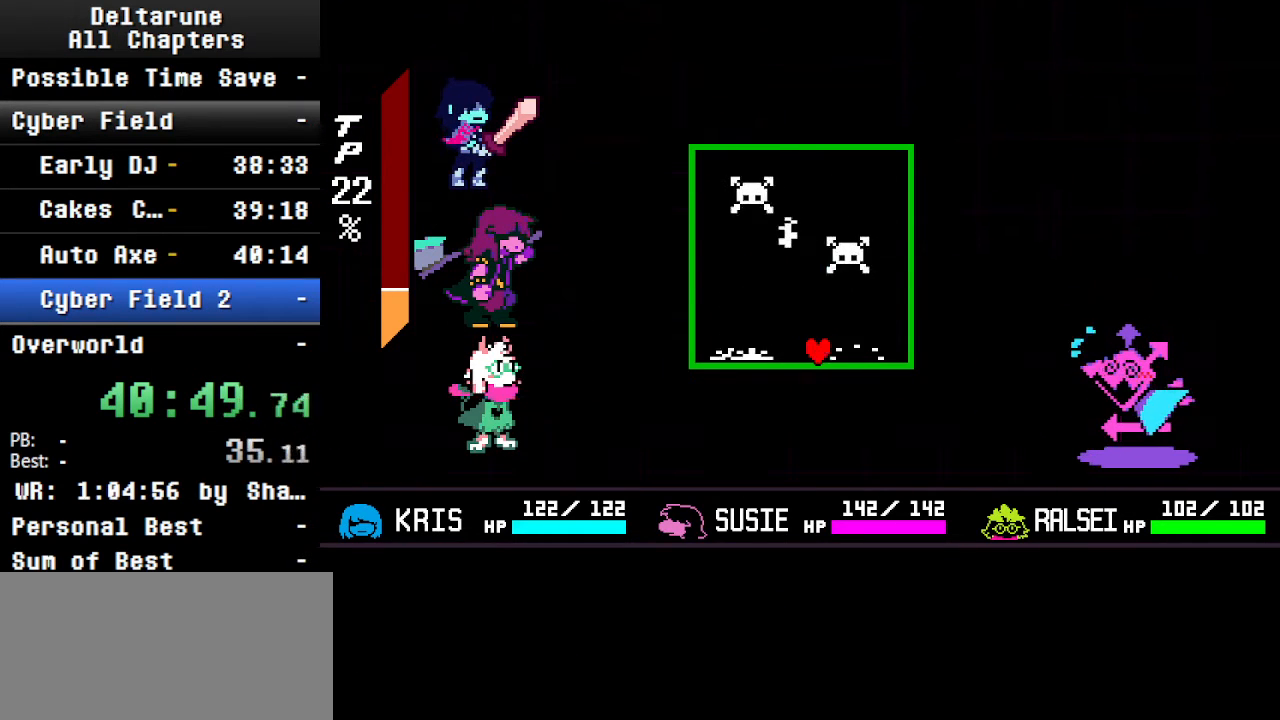
{"keys": [], "events": [[400, "right", "up"]]}
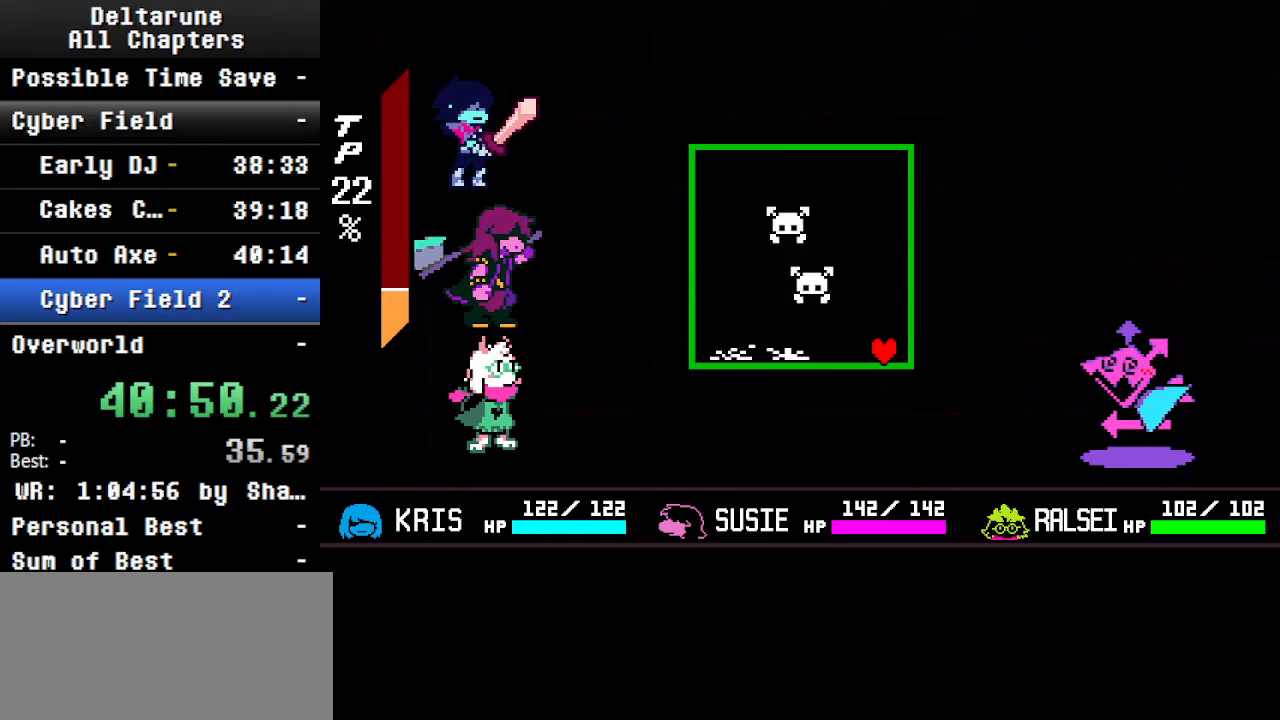
{"keys": ["left"], "events": [[334, "left", "down"]]}
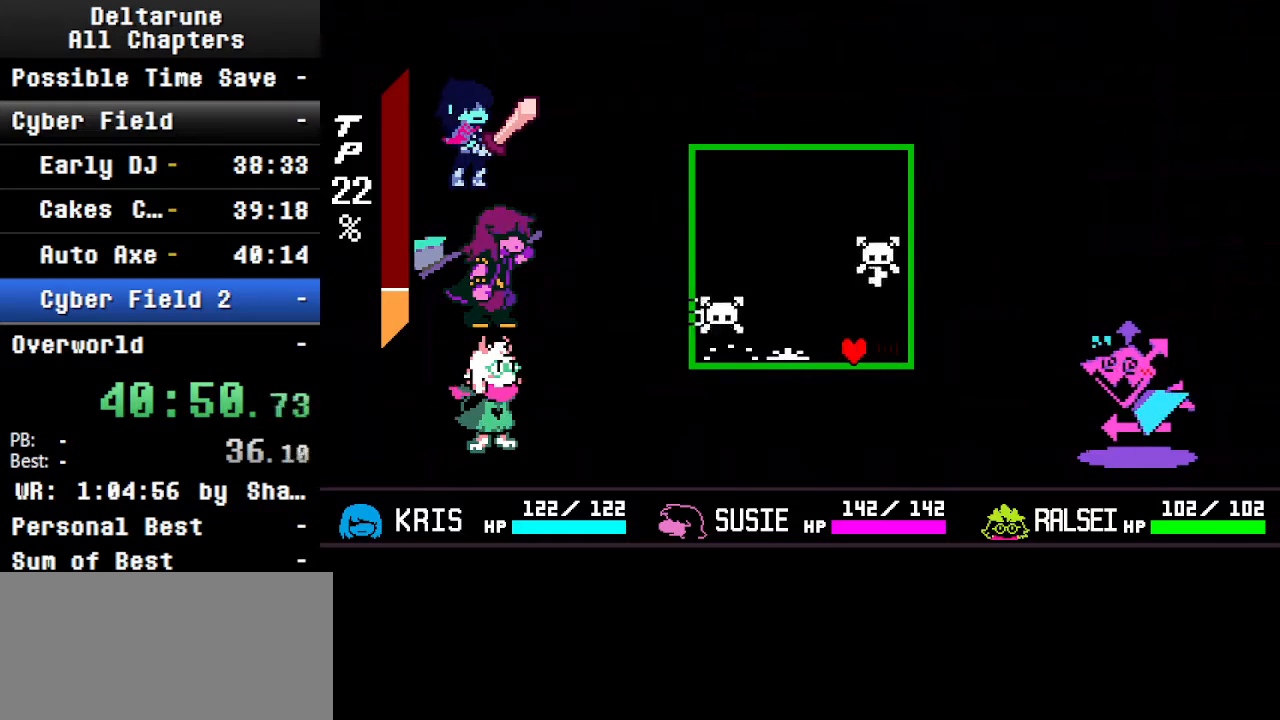
{"keys": [], "events": [[234, "left", "up"]]}
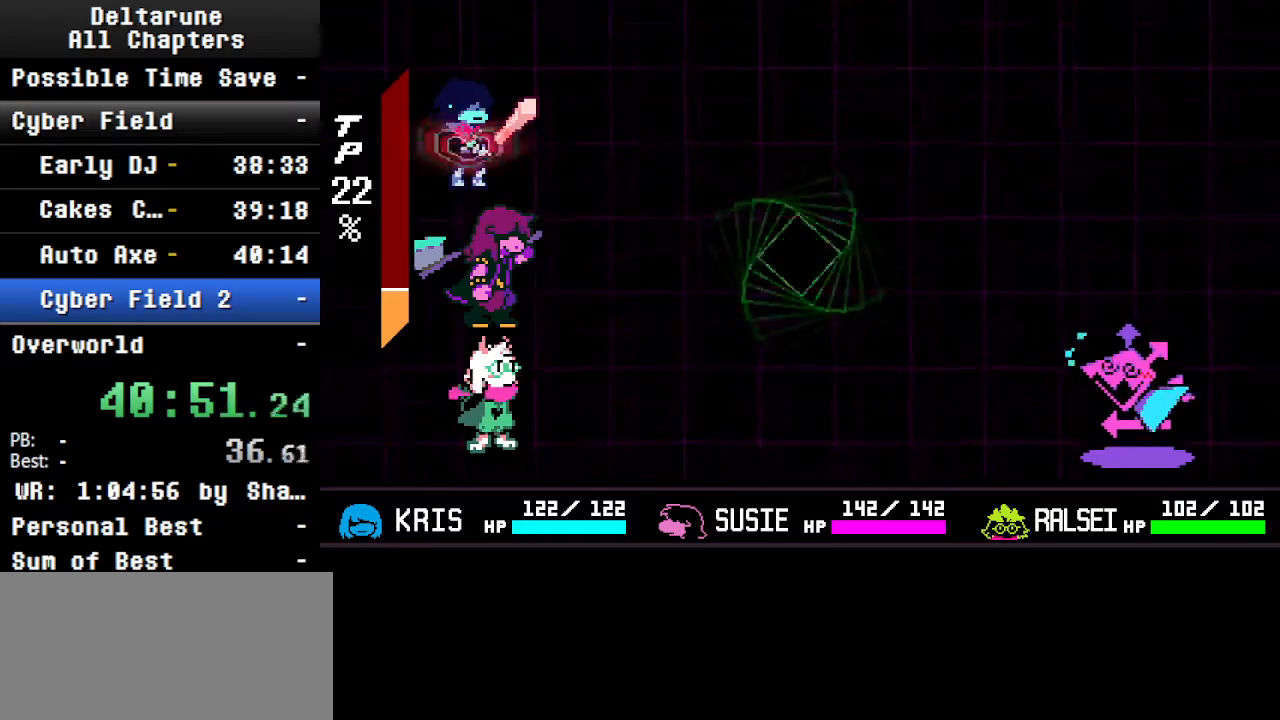
{"keys": ["ctrl", "shift"], "events": [[100, "ctrl", "down"], [100, "shift", "down"], [200, "return", "down"], [234, "z", "down"], [300, "return", "up"], [334, "return", "down"], [334, "z", "up"], [400, "return", "up"], [400, "z", "down"], [434, "return", "down"], [500, "return", "up"], [500, "z", "up"]]}
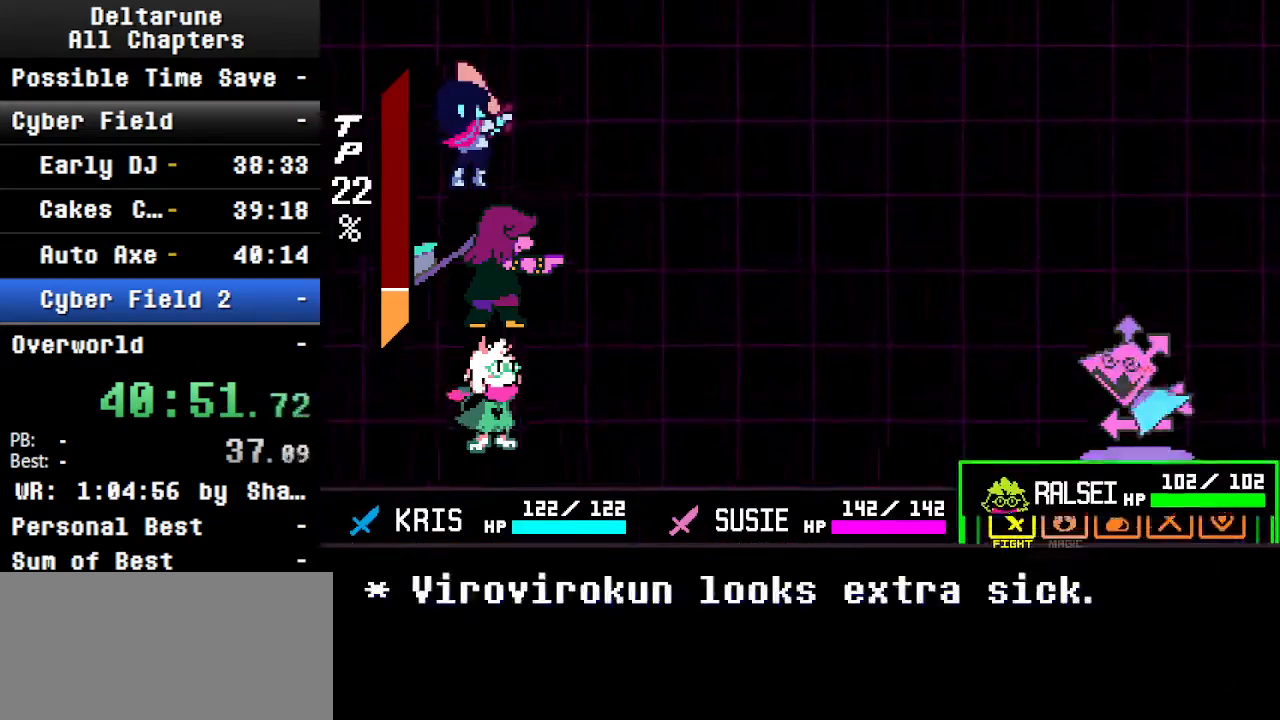
{"keys": ["ctrl", "shift"], "events": [[34, "return", "down"], [67, "return", "up"], [67, "z", "down"], [134, "z", "up"], [167, "return", "down"], [234, "return", "up"], [234, "z", "down"], [267, "return", "down"], [334, "z", "up"], [367, "return", "up"], [367, "z", "down"], [434, "return", "down"], [467, "z", "up"], [500, "return", "up"]]}
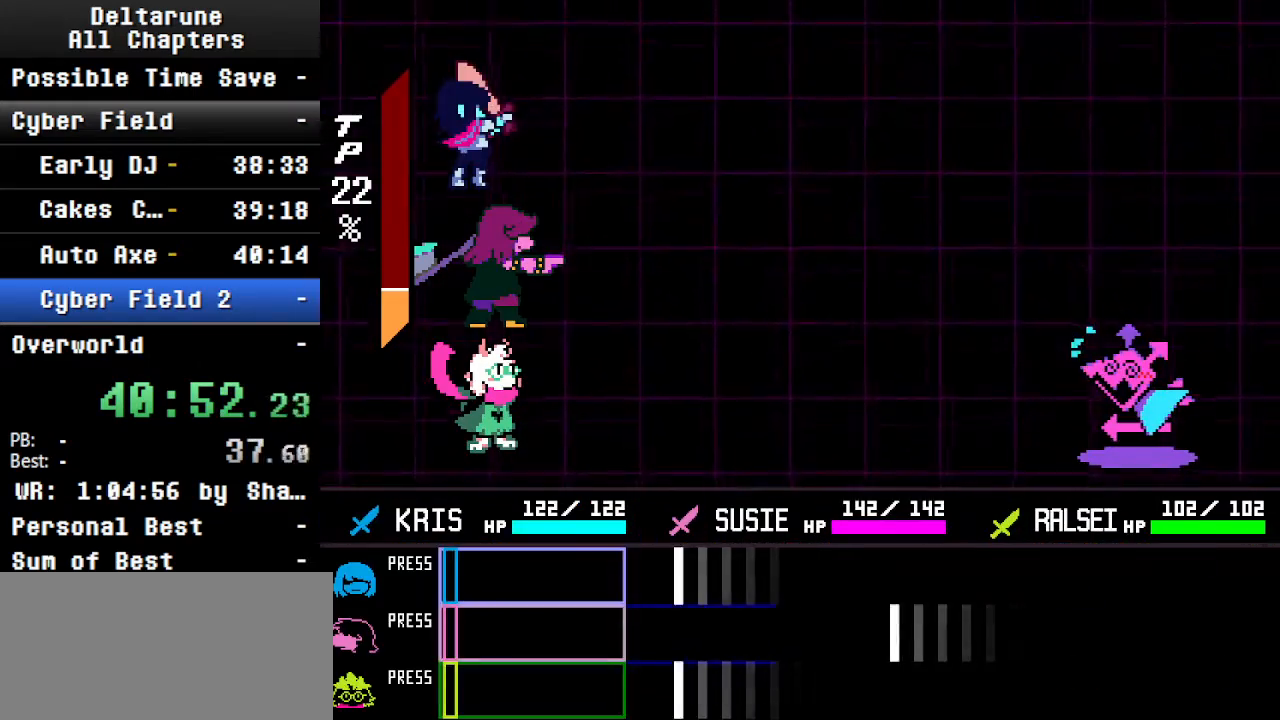
{"keys": ["ctrl", "shift"], "events": []}
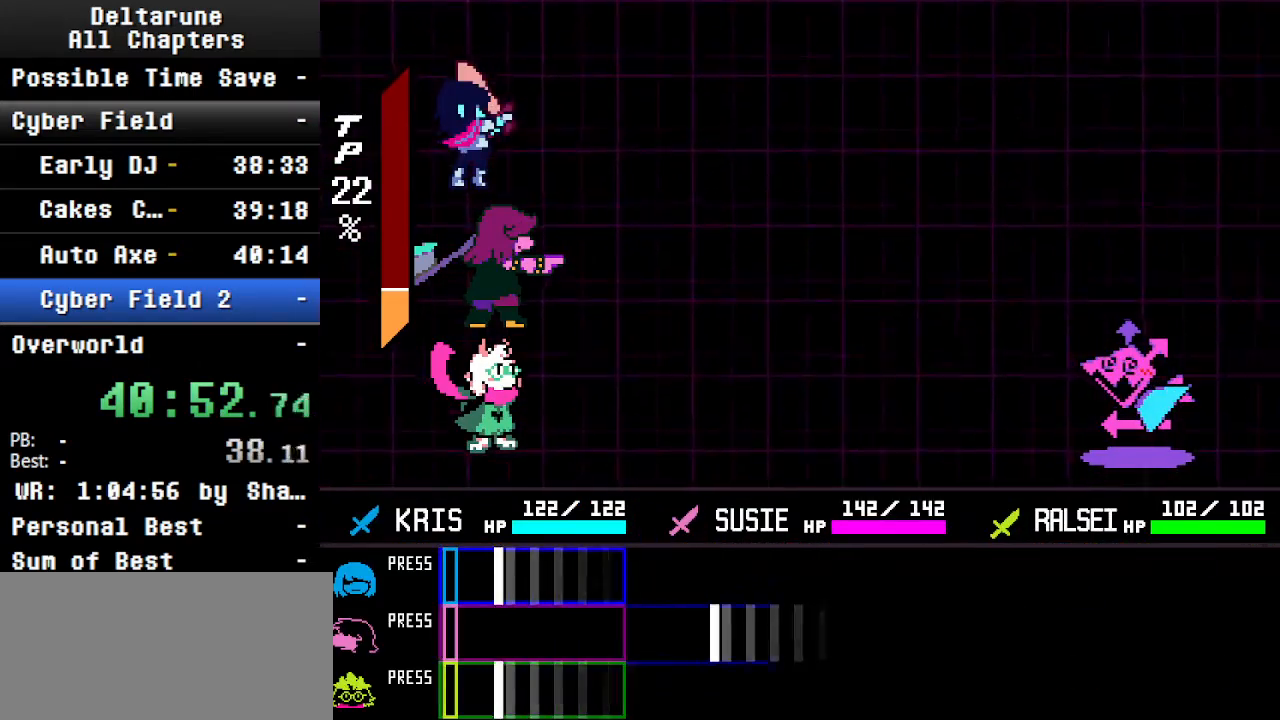
{"keys": ["ctrl", "shift"], "events": [[134, "return", "down"], [234, "return", "up"]]}
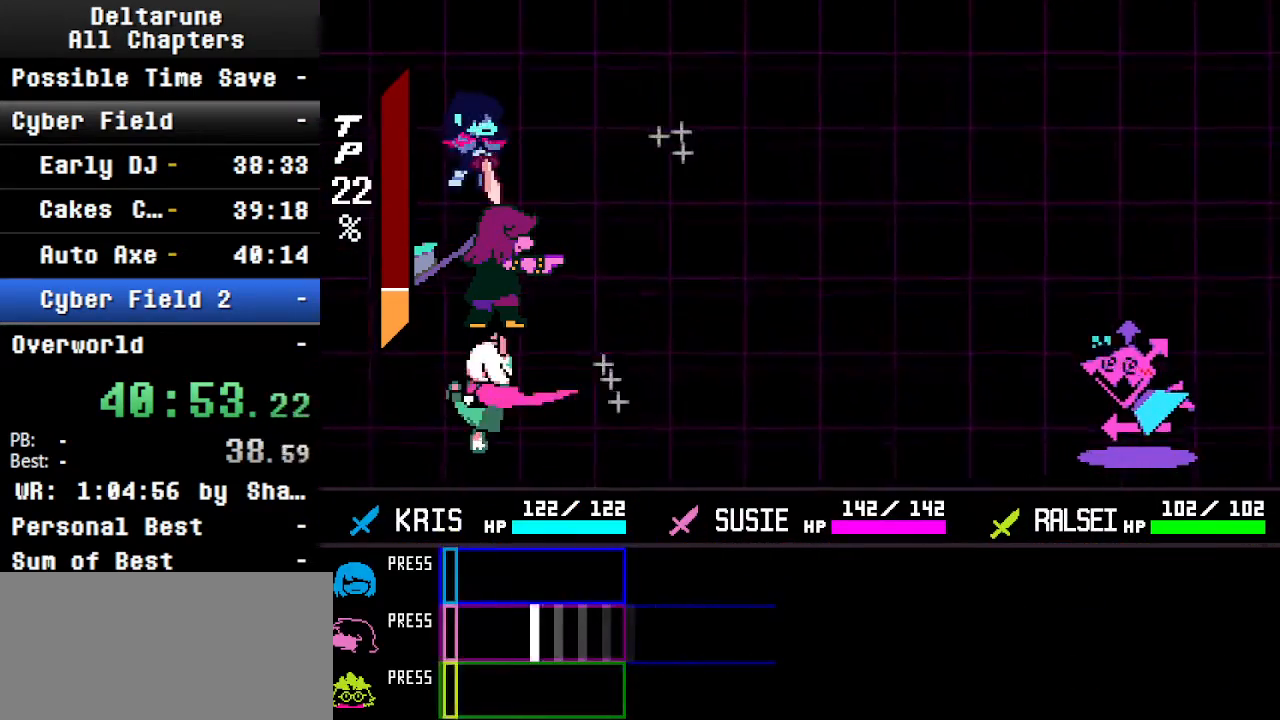
{"keys": ["ctrl", "return", "shift"], "events": [[100, "return", "down"]]}
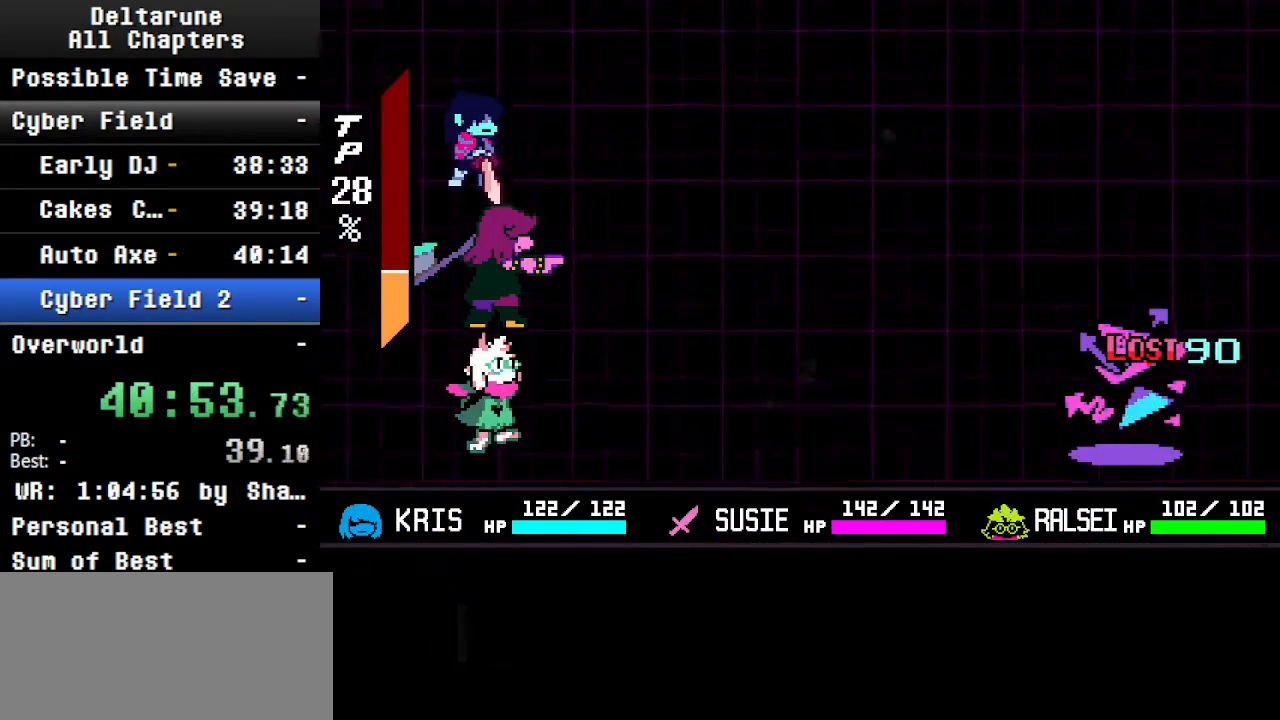
{"keys": ["ctrl", "return", "right", "shift", "z"], "events": [[100, "return", "up"], [200, "return", "down"], [200, "z", "down"], [300, "z", "up"], [334, "return", "up"], [434, "right", "down"], [434, "z", "down"], [467, "return", "down"]]}
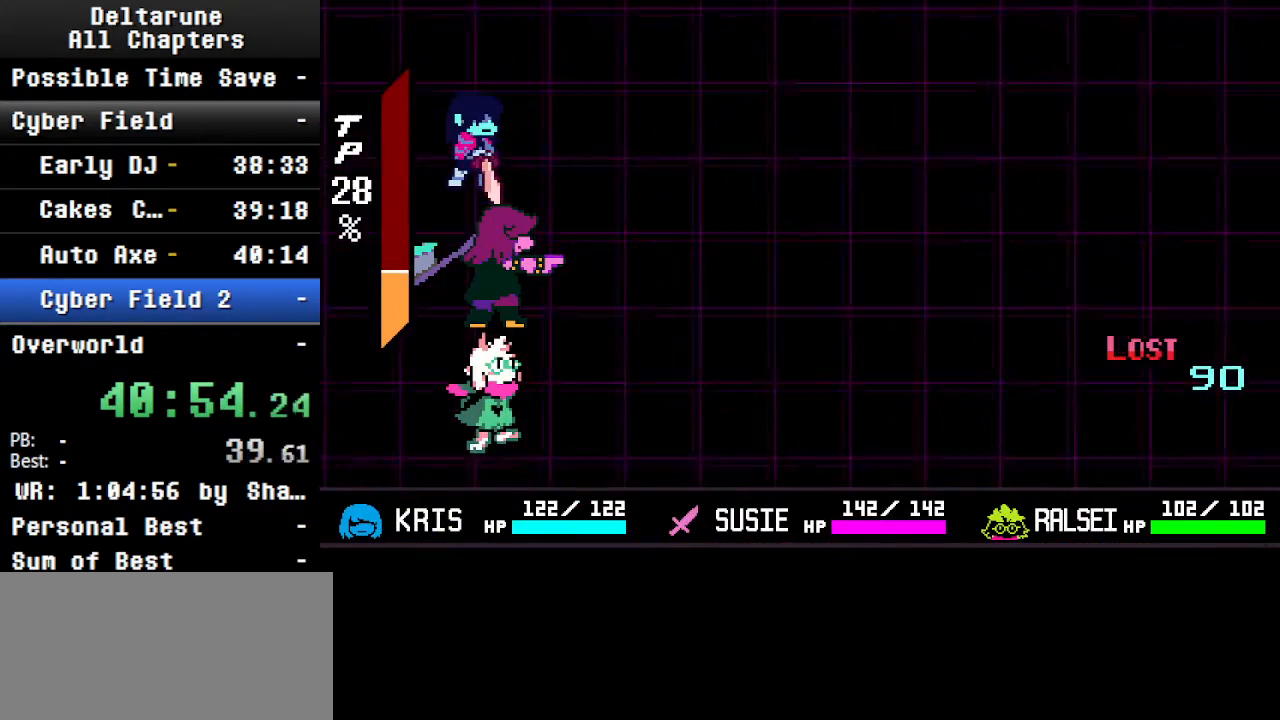
{"keys": ["ctrl", "return", "right", "shift"], "events": [[34, "return", "up"], [34, "z", "up"], [134, "return", "down"], [134, "z", "down"], [234, "return", "up"], [234, "z", "up"], [300, "return", "down"], [300, "z", "down"], [400, "return", "up"], [400, "z", "up"], [500, "return", "down"]]}
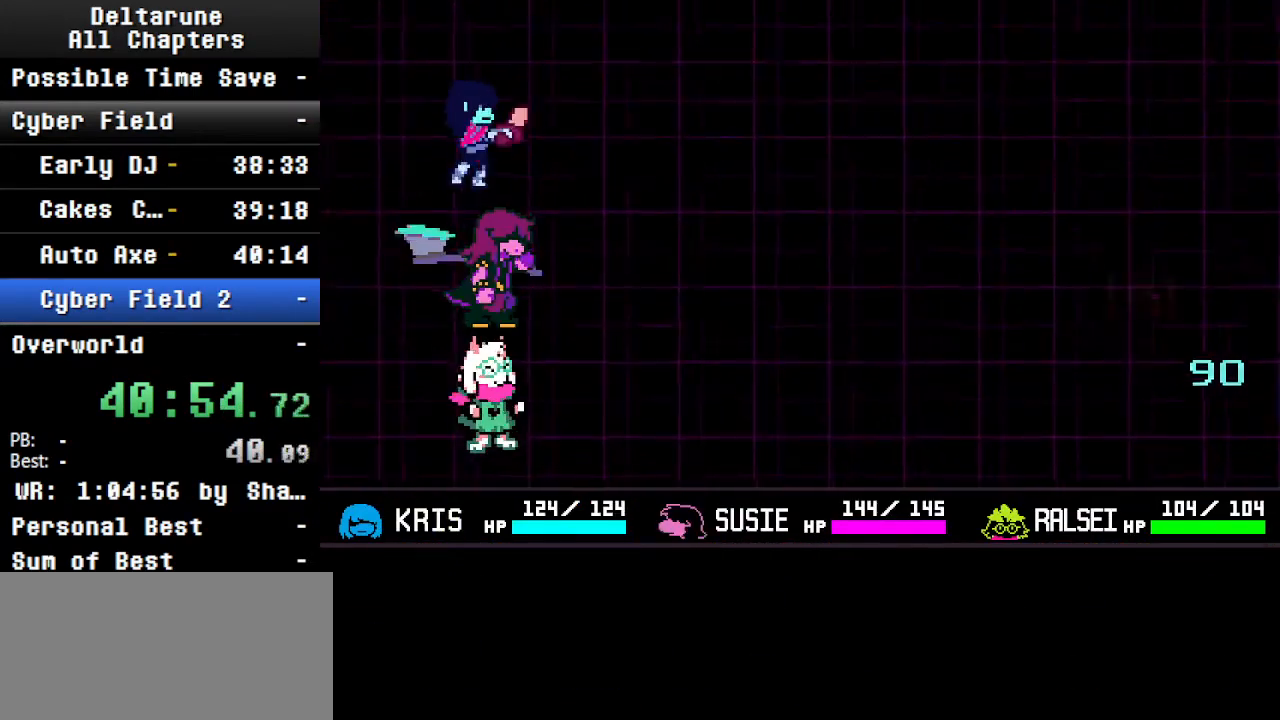
{"keys": ["ctrl", "return", "right", "shift", "z"], "events": [[67, "z", "down"], [100, "return", "up"], [167, "z", "up"], [200, "return", "down"], [300, "z", "down"], [334, "return", "up"], [400, "return", "down"], [400, "z", "up"], [500, "z", "down"]]}
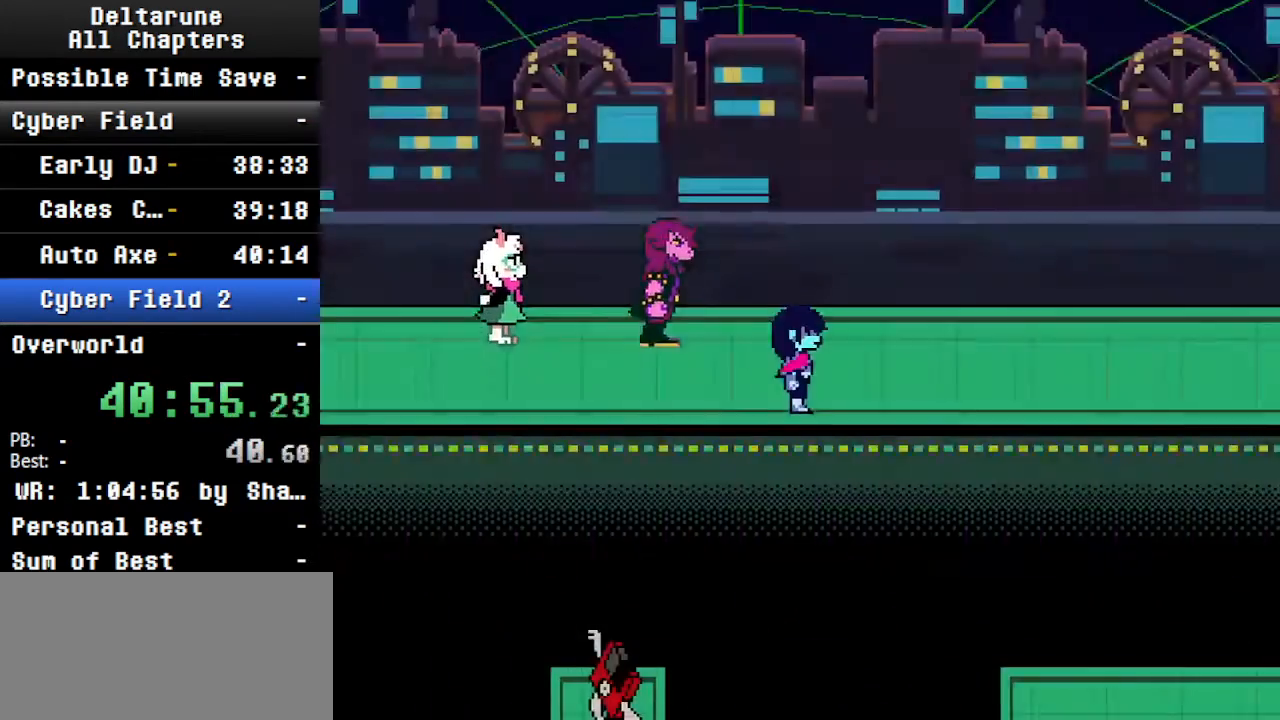
{"keys": ["ctrl", "right", "shift", "up"], "events": [[34, "return", "up"], [67, "z", "up"], [500, "up", "down"]]}
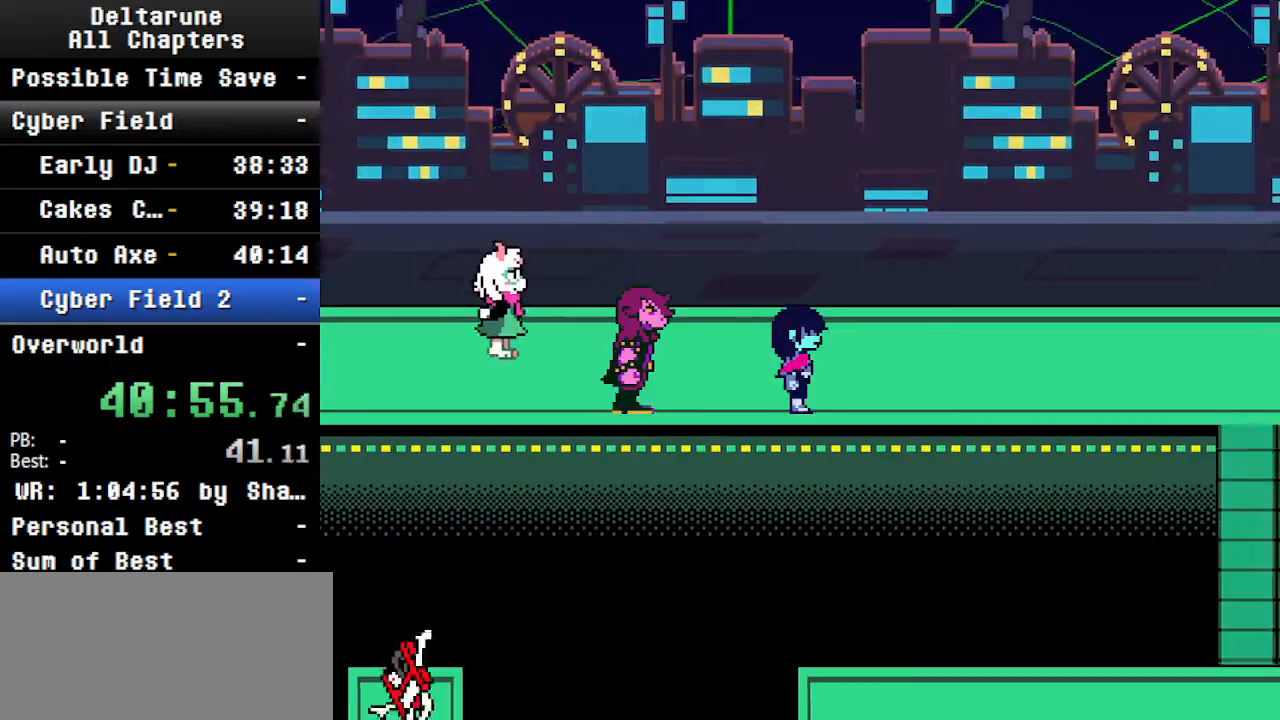
{"keys": ["ctrl", "right", "shift"], "events": [[100, "up", "up"]]}
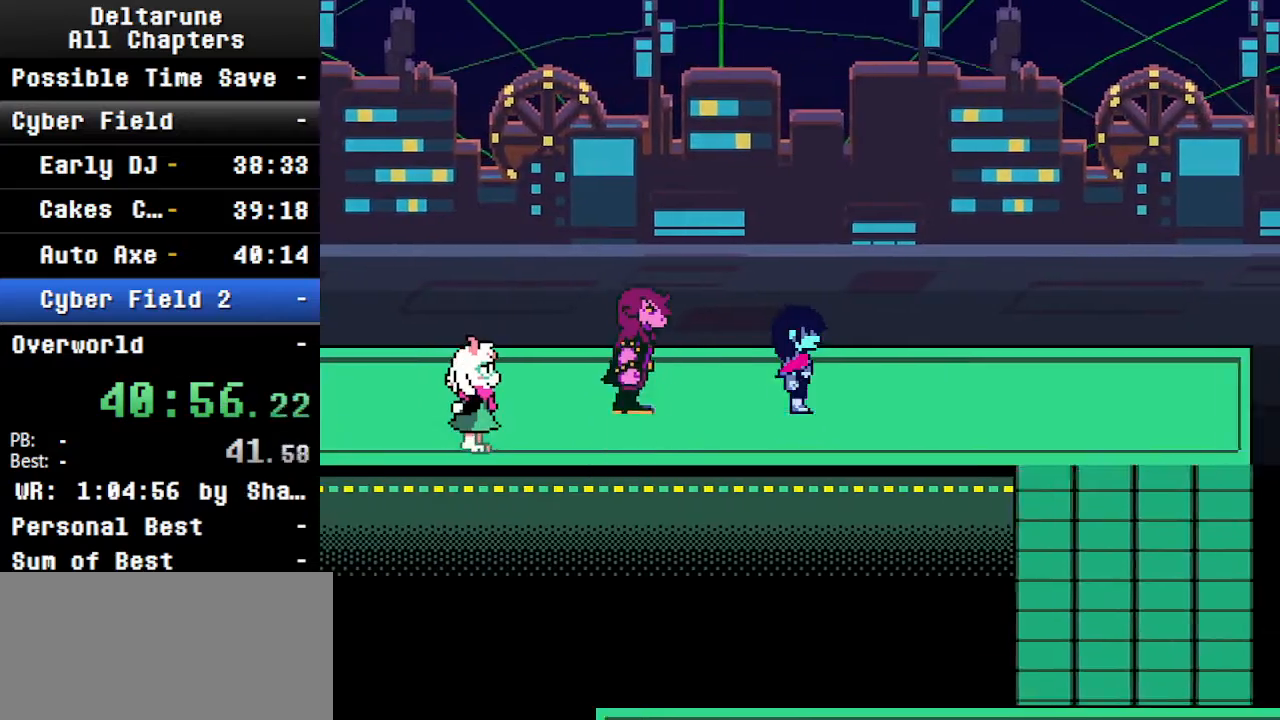
{"keys": ["ctrl", "down", "right", "shift"], "events": [[500, "down", "down"]]}
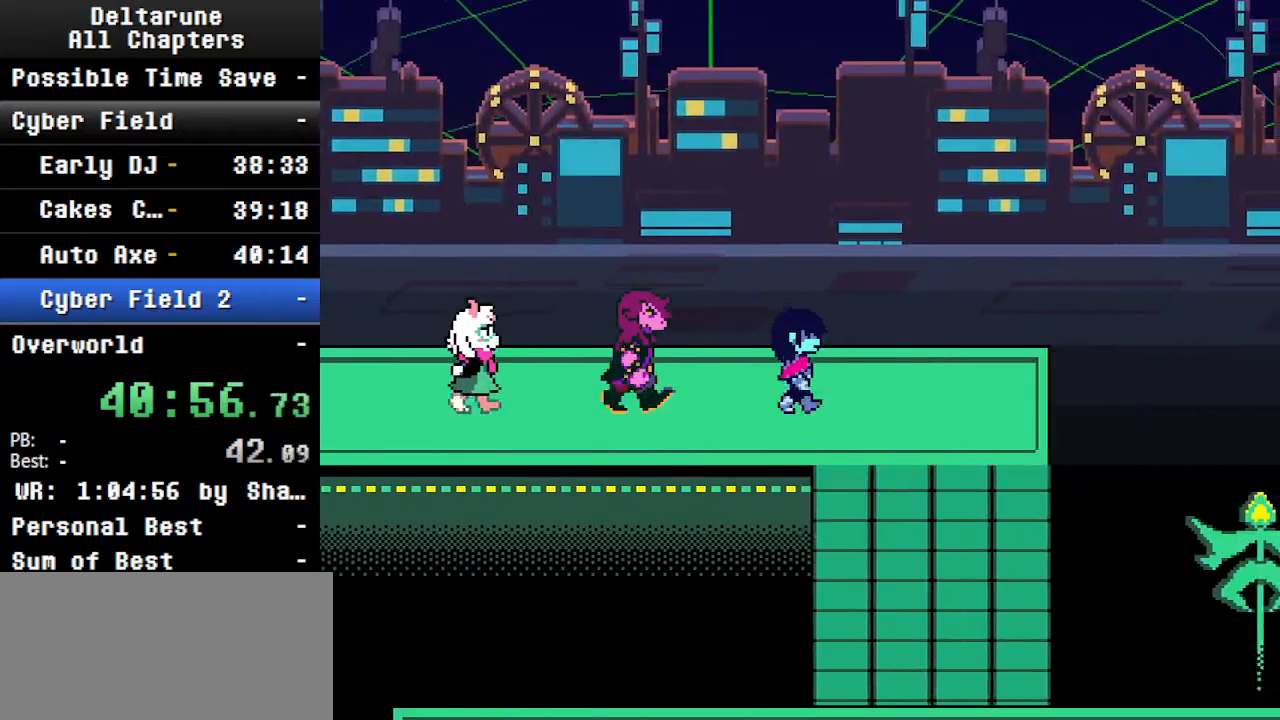
{"keys": ["ctrl", "down", "right", "shift"], "events": []}
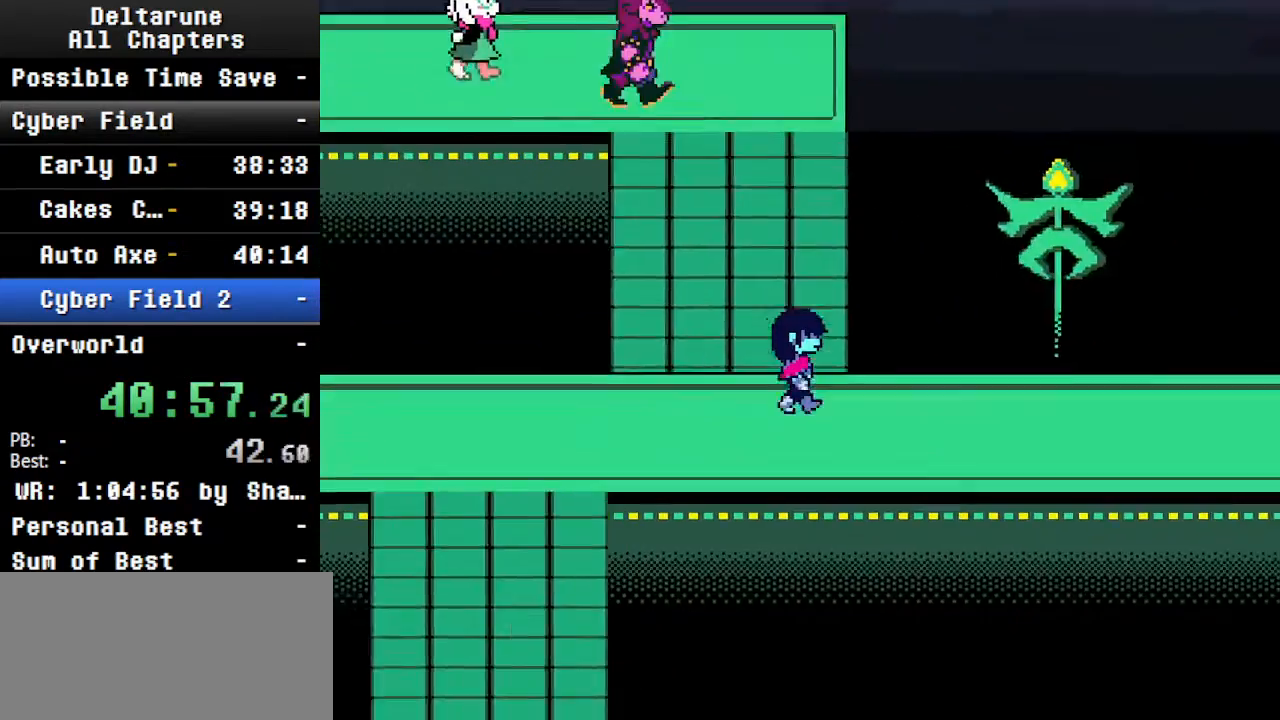
{"keys": ["ctrl", "right", "shift"], "events": [[100, "down", "up"]]}
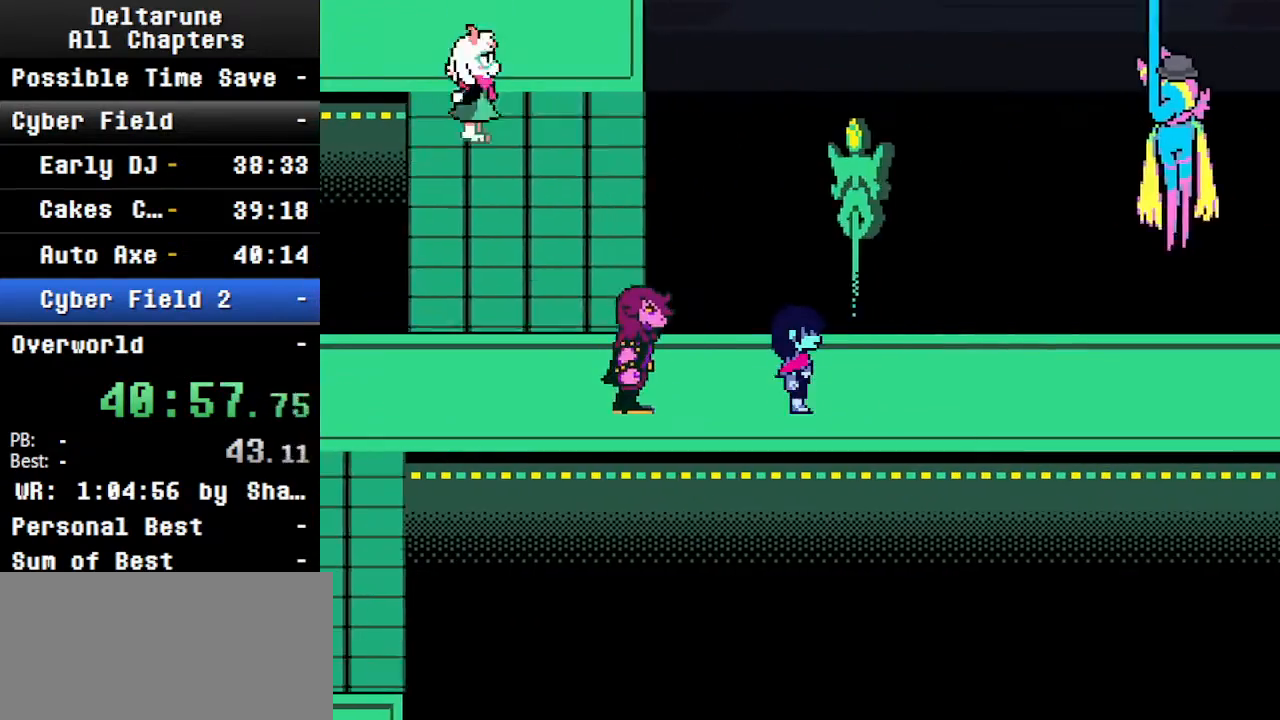
{"keys": ["ctrl", "right", "shift"], "events": []}